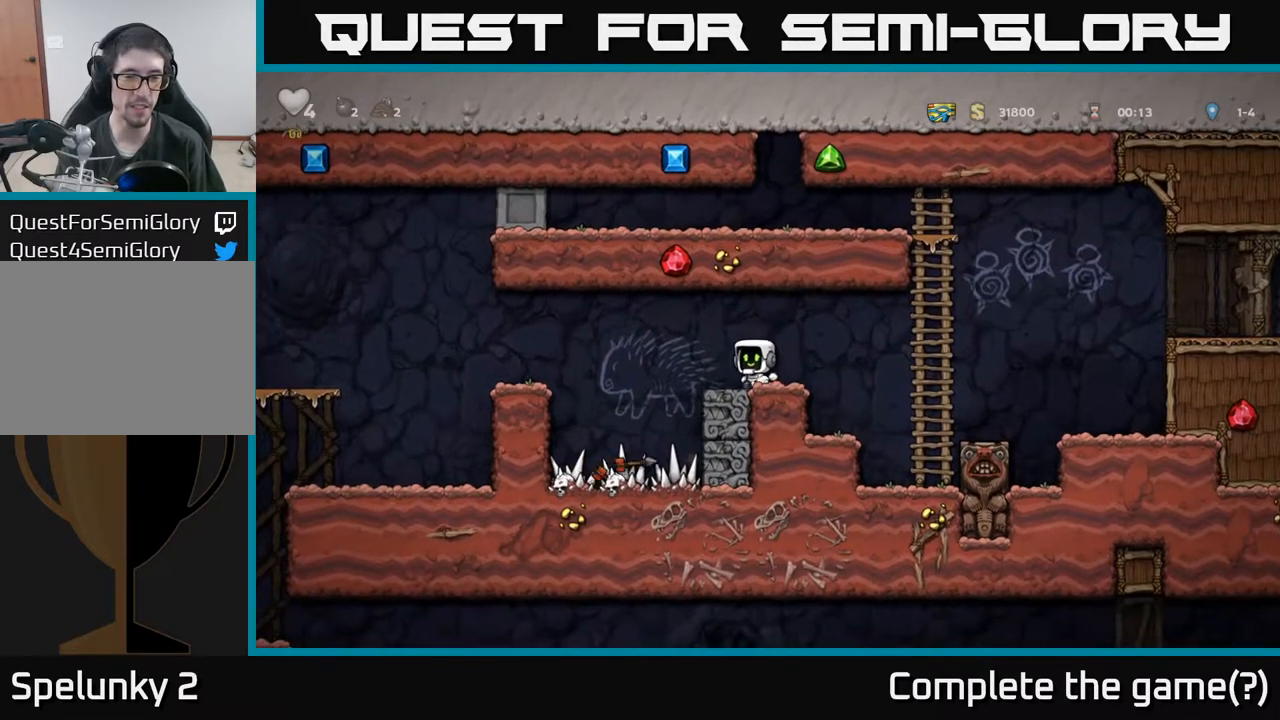
Gameplay with a controller (Xbox layout); each line is a JSON object with the inputs held at the frame after it. "events" lists button and stick changes between this image and that frame as [ms after this image, input, new state], when the widget could be followed in between. Not read: right_stick.
{"buttons": [], "left_stick": "center", "events": [[67, "A", "down"], [250, "A", "up"], [467, "DPAD_LEFT", "up"]]}
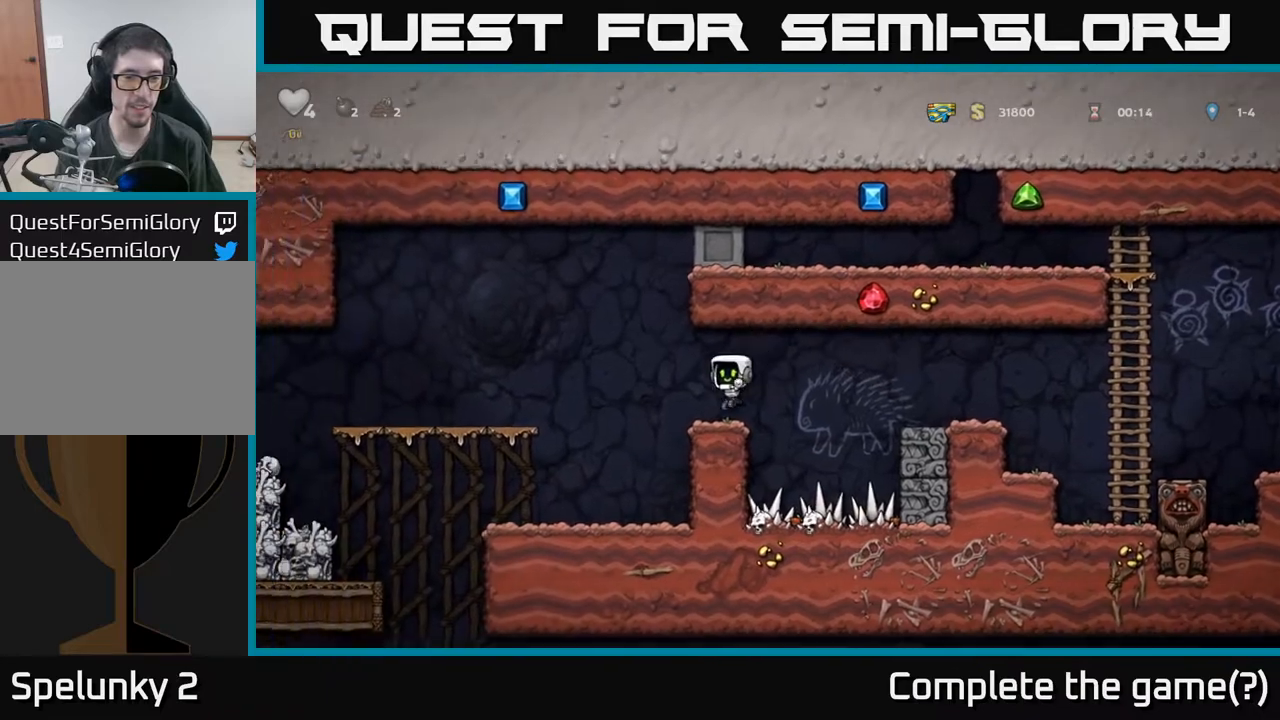
{"buttons": ["DPAD_LEFT"], "left_stick": "center", "events": [[50, "DPAD_LEFT", "down"], [133, "A", "down"], [317, "A", "up"]]}
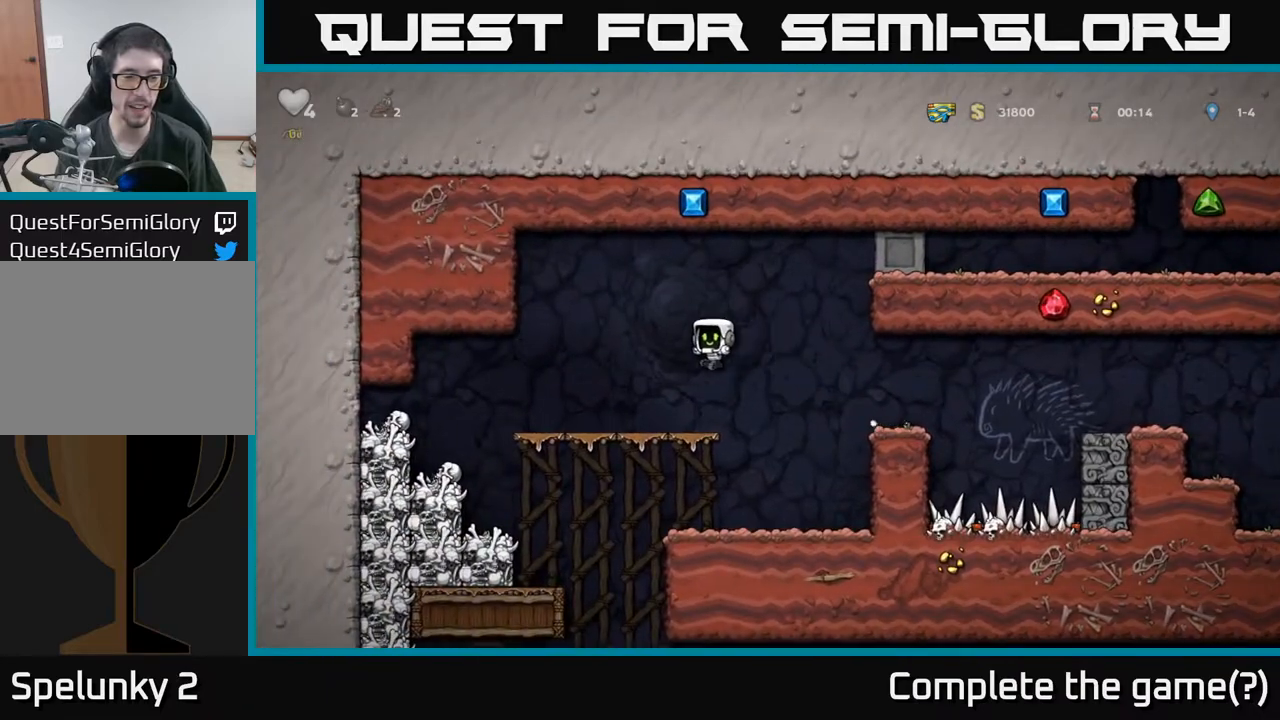
{"buttons": ["DPAD_RIGHT"], "left_stick": "center", "events": [[183, "DPAD_LEFT", "up"], [250, "DPAD_RIGHT", "down"]]}
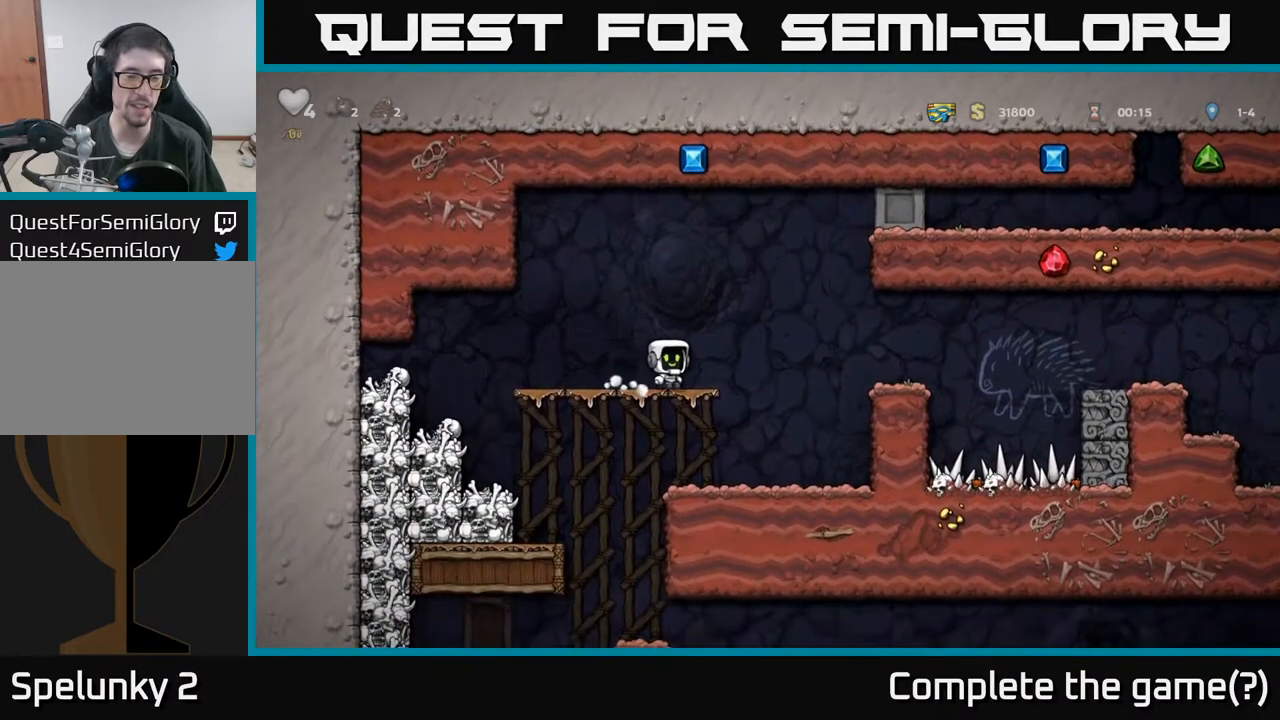
{"buttons": ["DPAD_LEFT"], "left_stick": "center", "events": [[267, "DPAD_RIGHT", "up"], [333, "DPAD_LEFT", "down"]]}
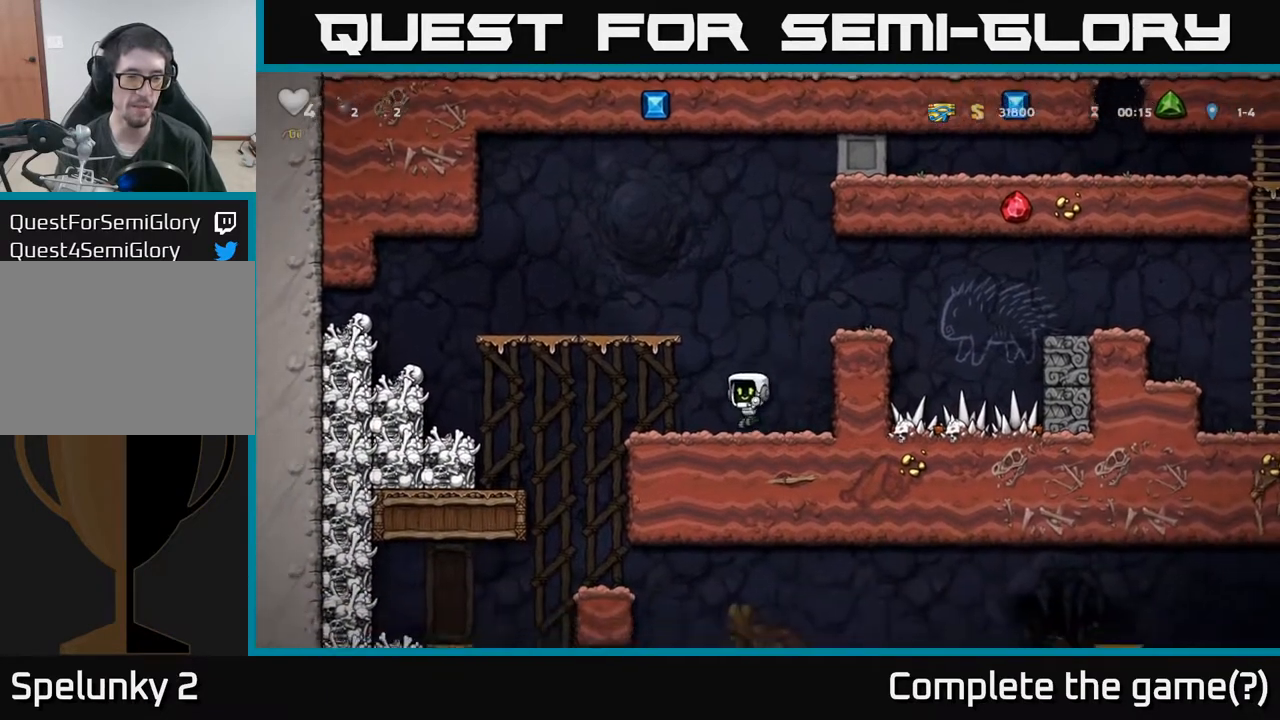
{"buttons": [], "left_stick": "center", "events": [[167, "A", "down"], [233, "A", "up"], [417, "DPAD_LEFT", "up"]]}
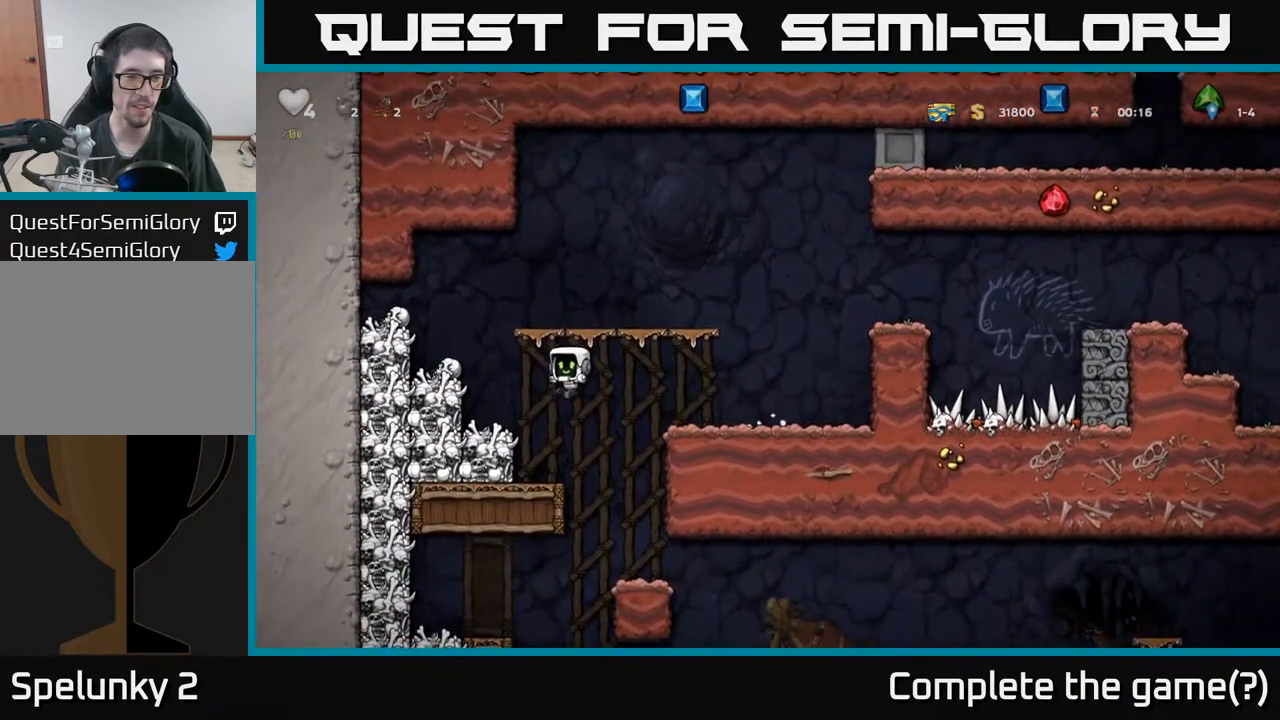
{"buttons": ["DPAD_RIGHT"], "left_stick": "center", "events": [[50, "DPAD_LEFT", "down"], [167, "DPAD_LEFT", "up"], [267, "DPAD_RIGHT", "down"]]}
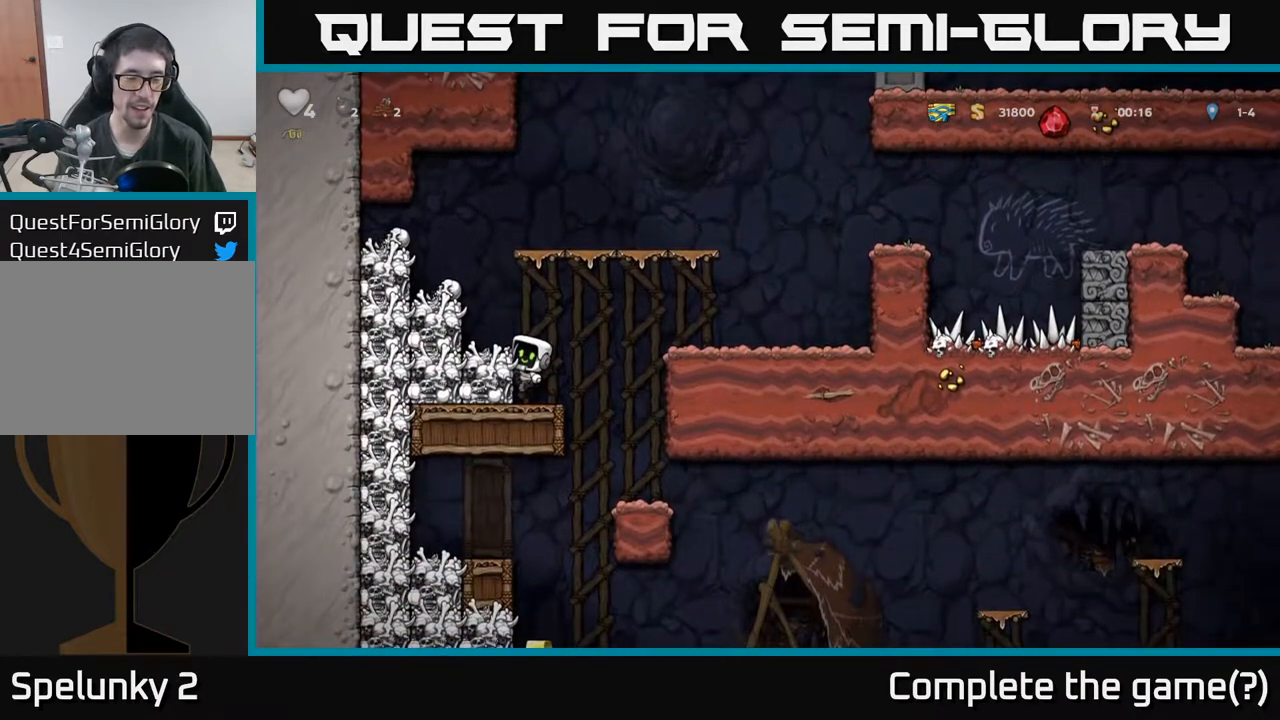
{"buttons": [], "left_stick": "center", "events": [[50, "DPAD_DOWN", "down"], [67, "DPAD_RIGHT", "up"], [100, "A", "down"], [200, "A", "up"], [233, "DPAD_DOWN", "up"], [267, "DPAD_RIGHT", "down"], [500, "DPAD_RIGHT", "up"]]}
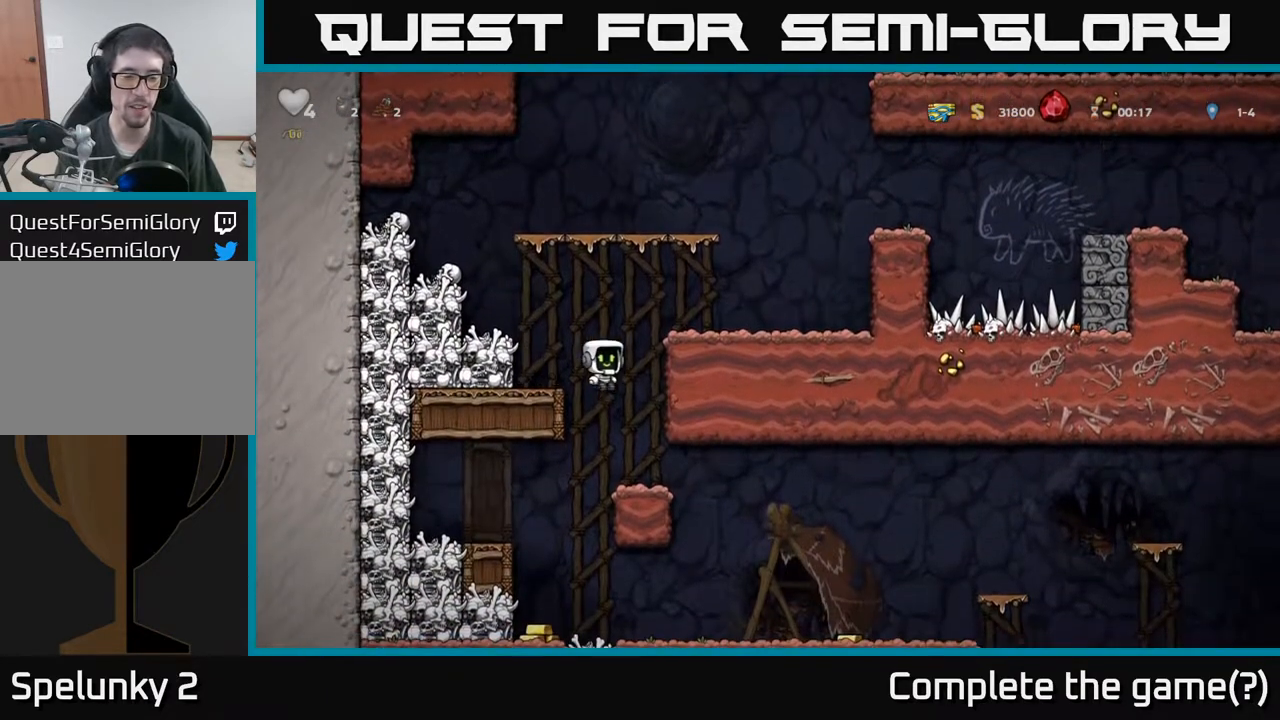
{"buttons": ["DPAD_LEFT"], "left_stick": "center", "events": [[350, "DPAD_LEFT", "down"]]}
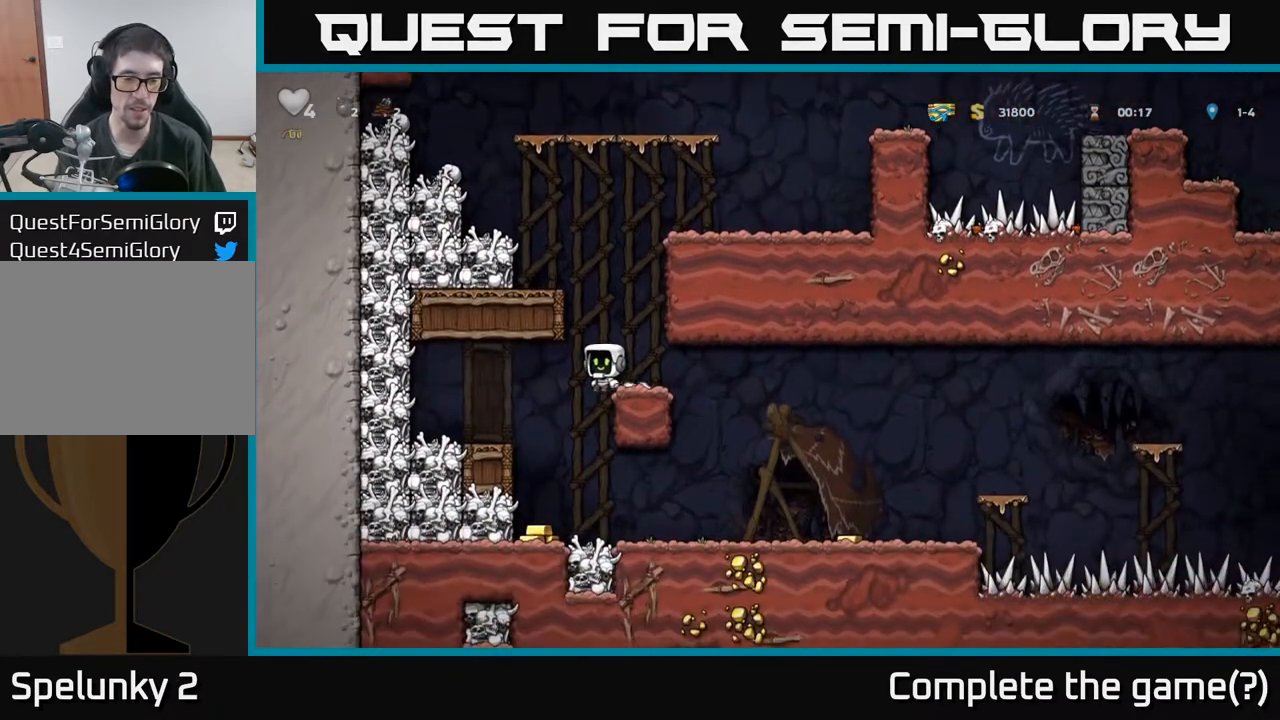
{"buttons": ["DPAD_RIGHT"], "left_stick": "center", "events": [[67, "DPAD_LEFT", "up"], [500, "DPAD_RIGHT", "down"]]}
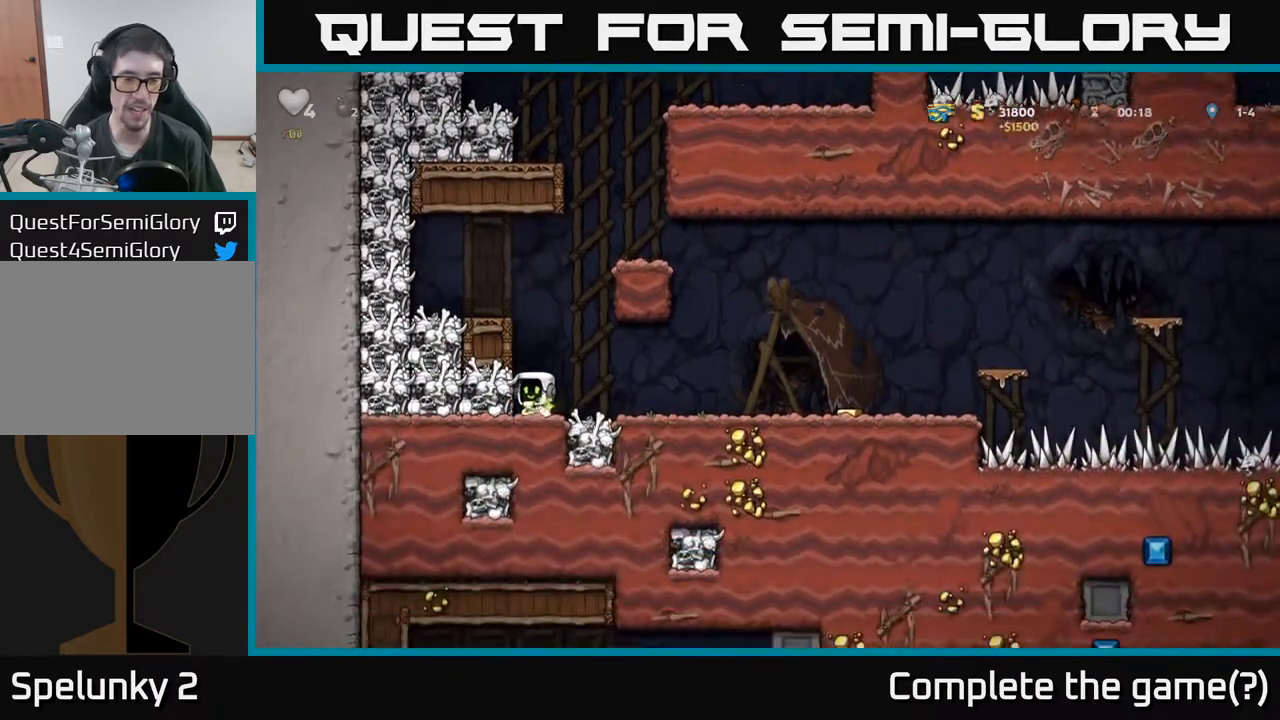
{"buttons": ["DPAD_RIGHT"], "left_stick": "center", "events": []}
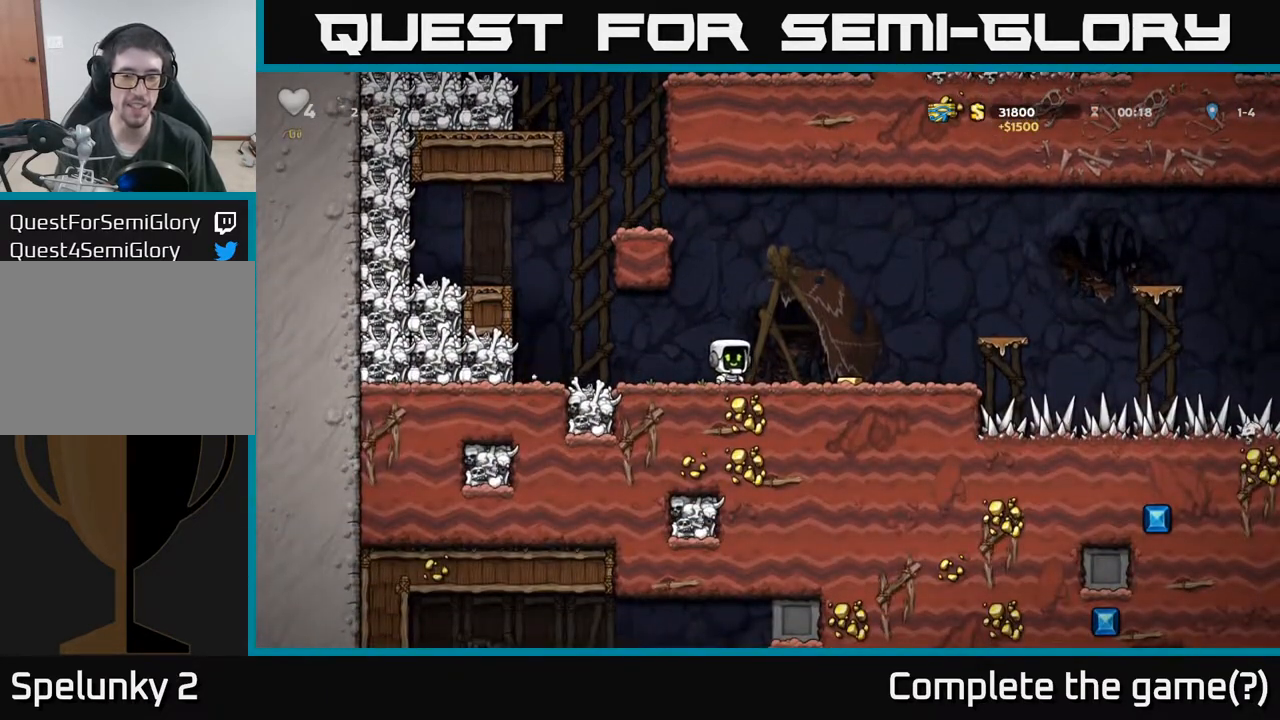
{"buttons": ["DPAD_RIGHT"], "left_stick": "center", "events": [[267, "A", "down"], [467, "A", "up"]]}
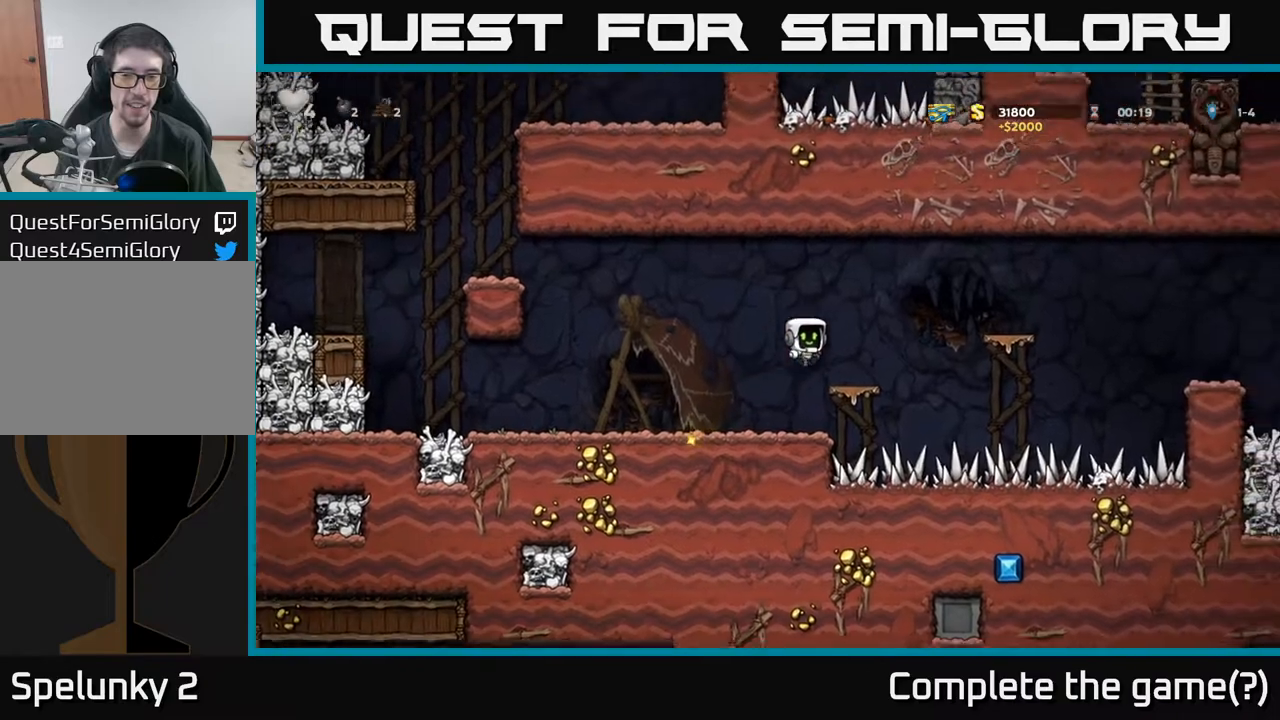
{"buttons": ["DPAD_RIGHT"], "left_stick": "center", "events": [[50, "DPAD_RIGHT", "up"], [250, "DPAD_RIGHT", "down"], [283, "A", "down"], [467, "A", "up"]]}
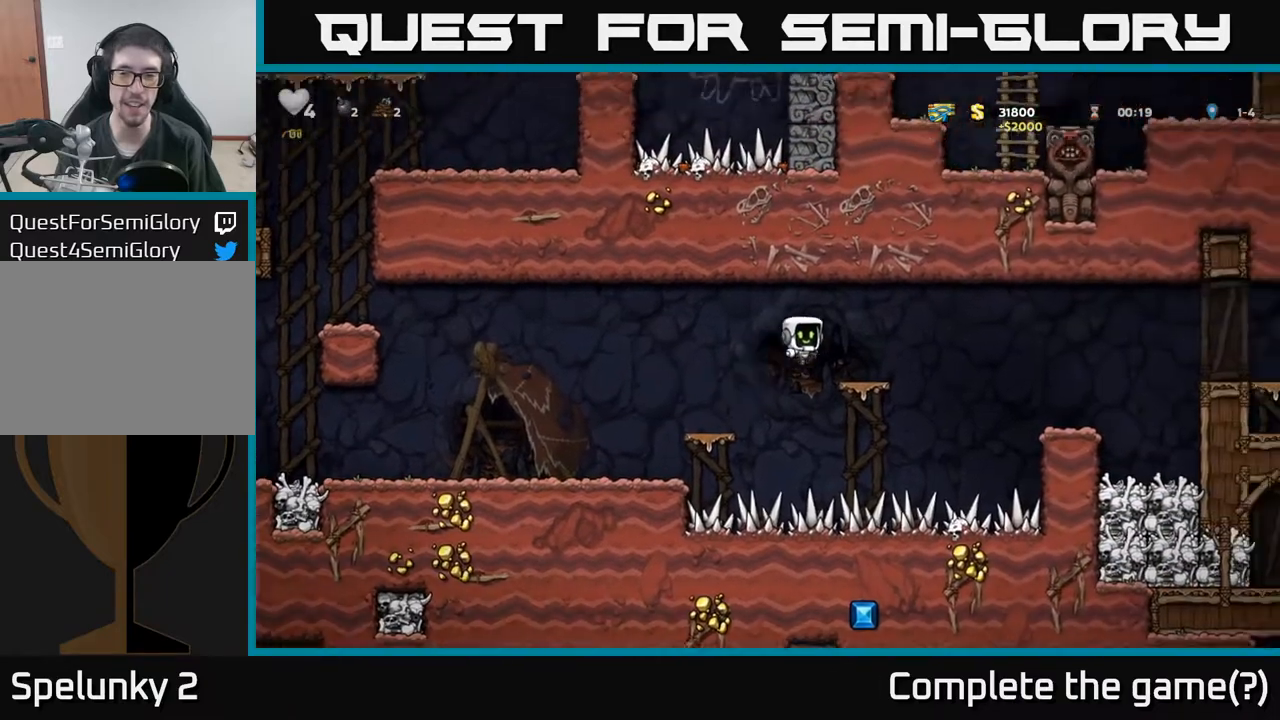
{"buttons": ["DPAD_RIGHT"], "left_stick": "center", "events": [[50, "DPAD_RIGHT", "up"], [233, "DPAD_RIGHT", "down"], [283, "A", "down"], [400, "A", "up"]]}
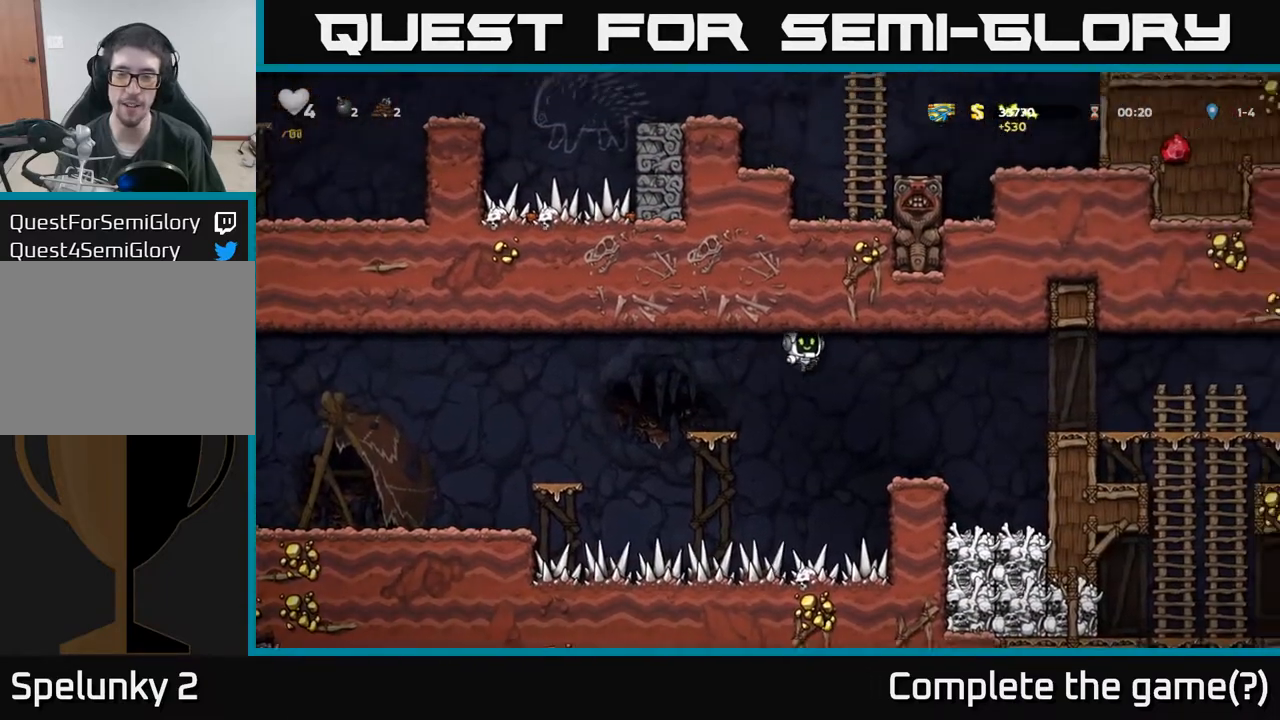
{"buttons": ["A", "DPAD_RIGHT"], "left_stick": "center", "events": [[183, "DPAD_RIGHT", "up"], [383, "DPAD_RIGHT", "down"], [417, "A", "down"]]}
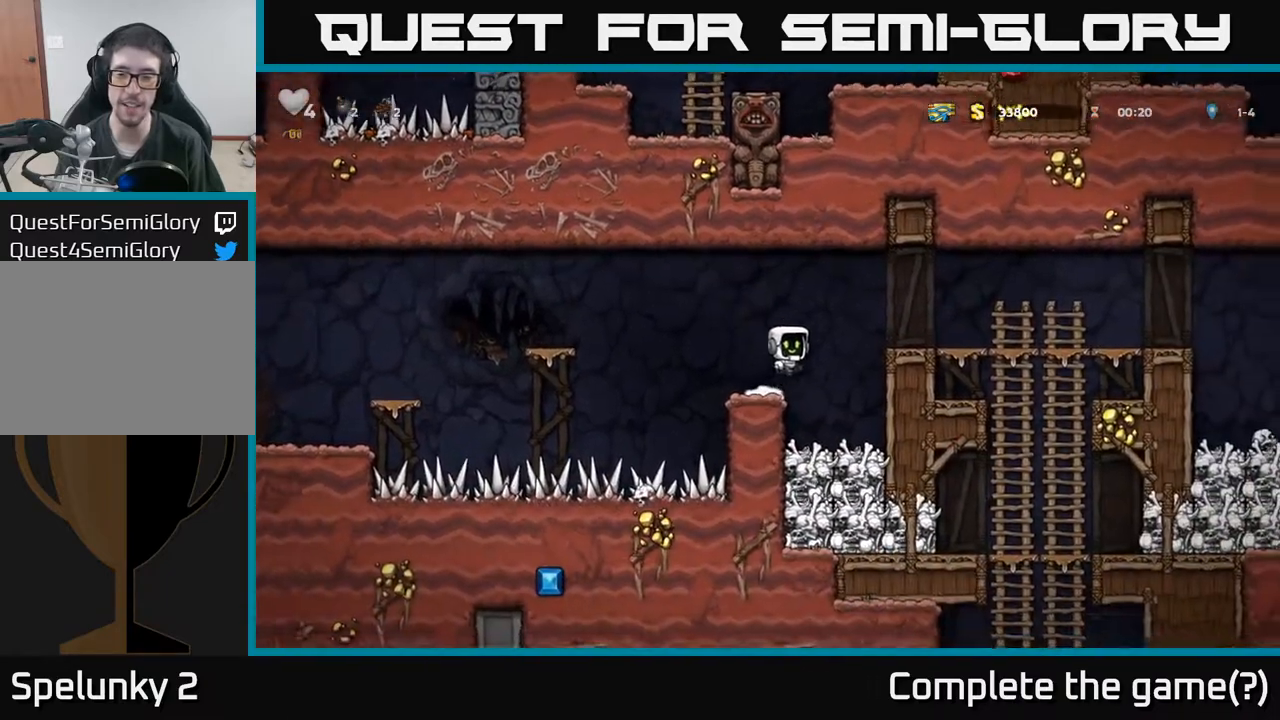
{"buttons": ["DPAD_RIGHT"], "left_stick": "center", "events": [[150, "A", "up"]]}
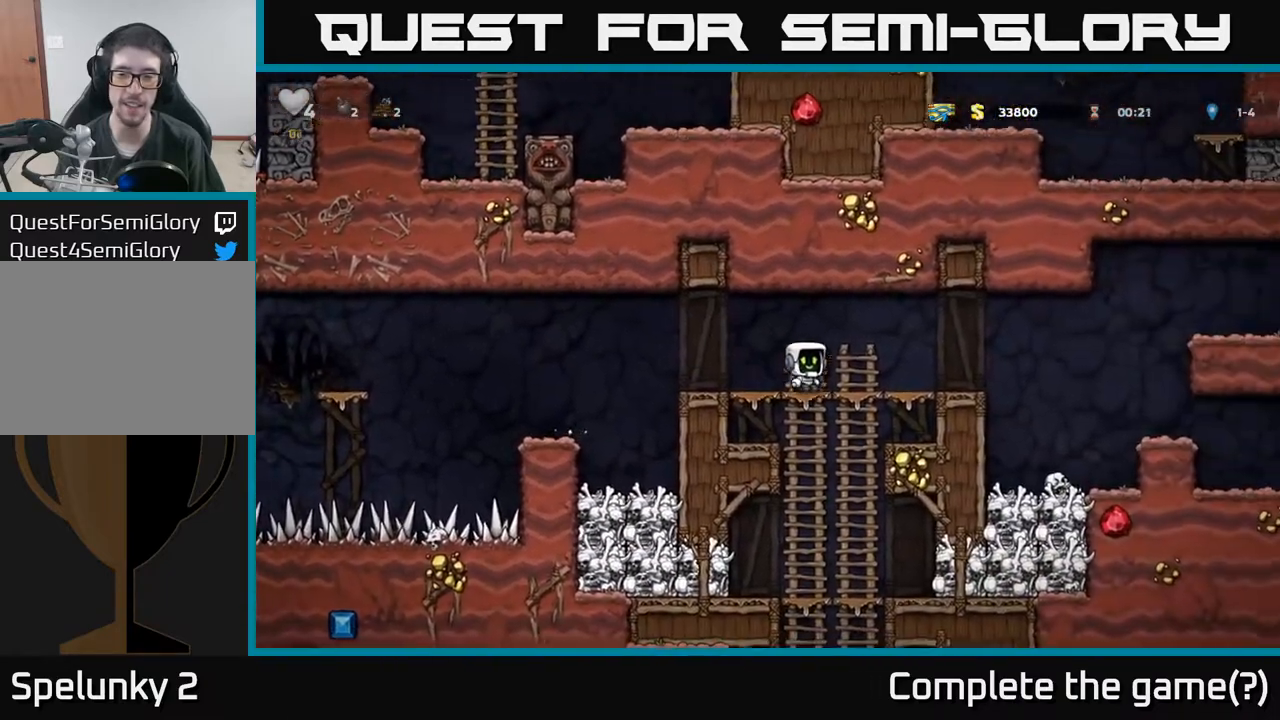
{"buttons": [], "left_stick": "center", "events": [[317, "A", "down"], [450, "A", "up"], [467, "DPAD_RIGHT", "up"]]}
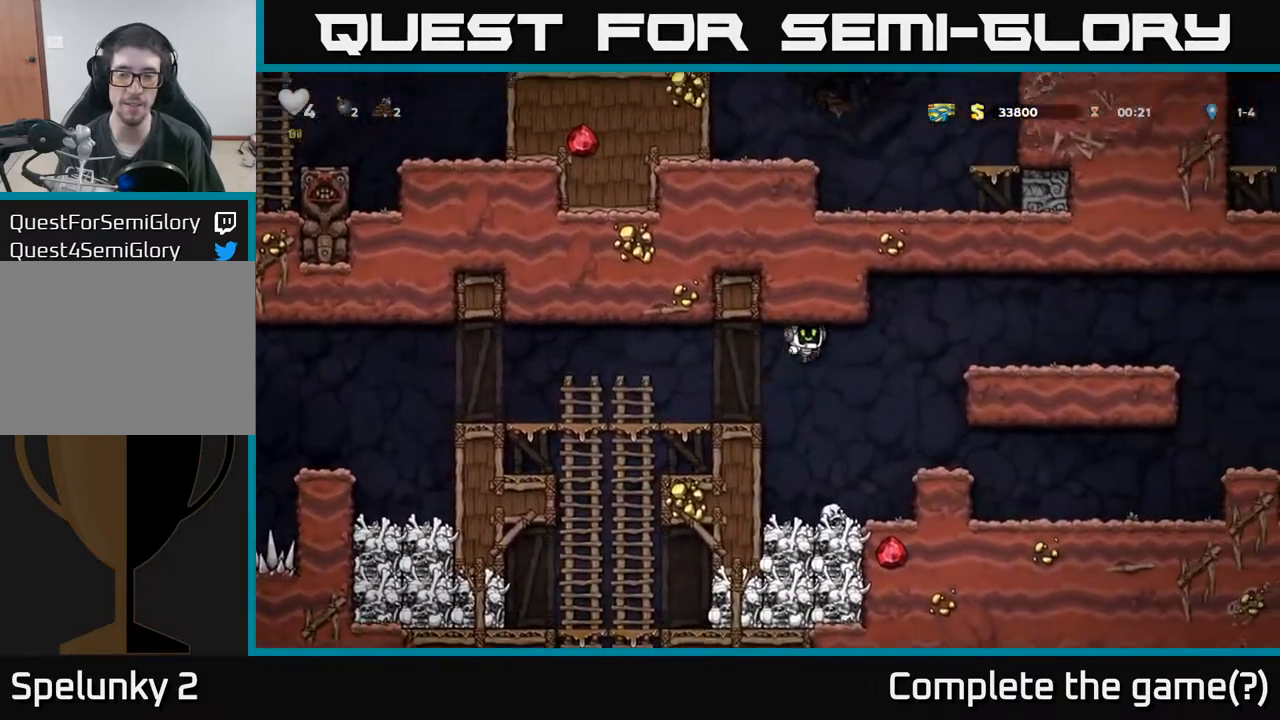
{"buttons": [], "left_stick": "center", "events": []}
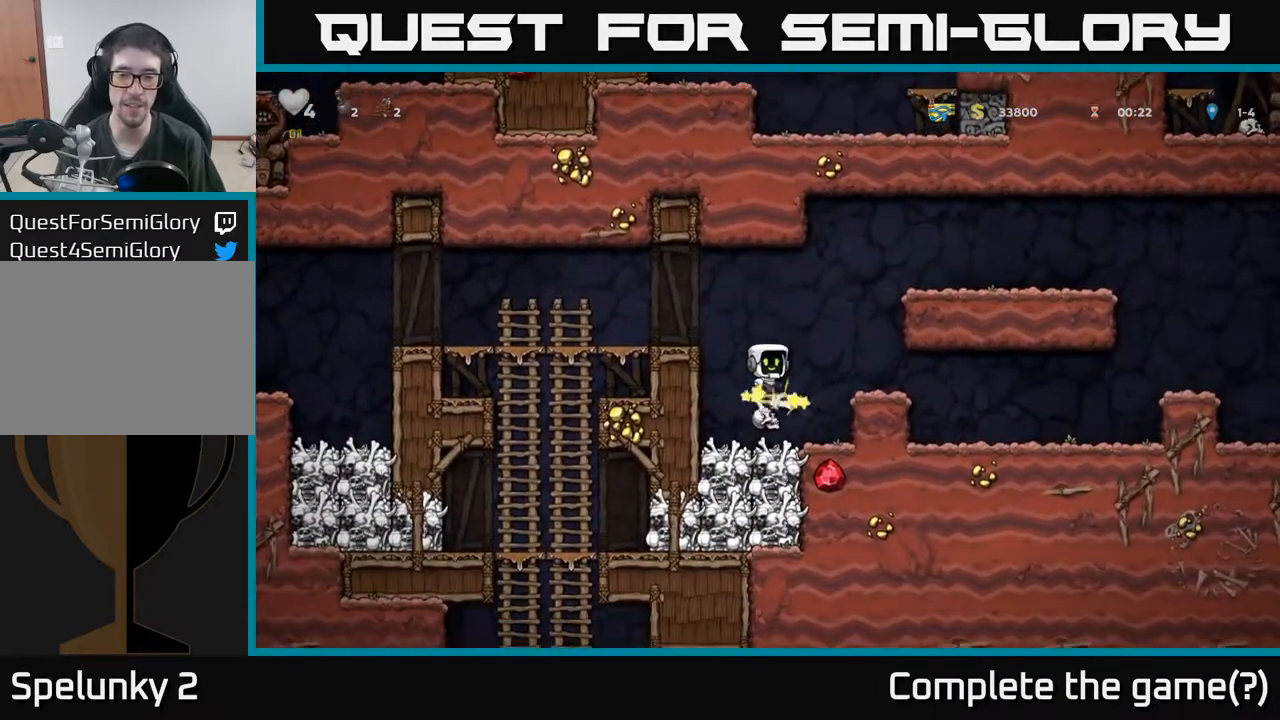
{"buttons": [], "left_stick": "center", "events": []}
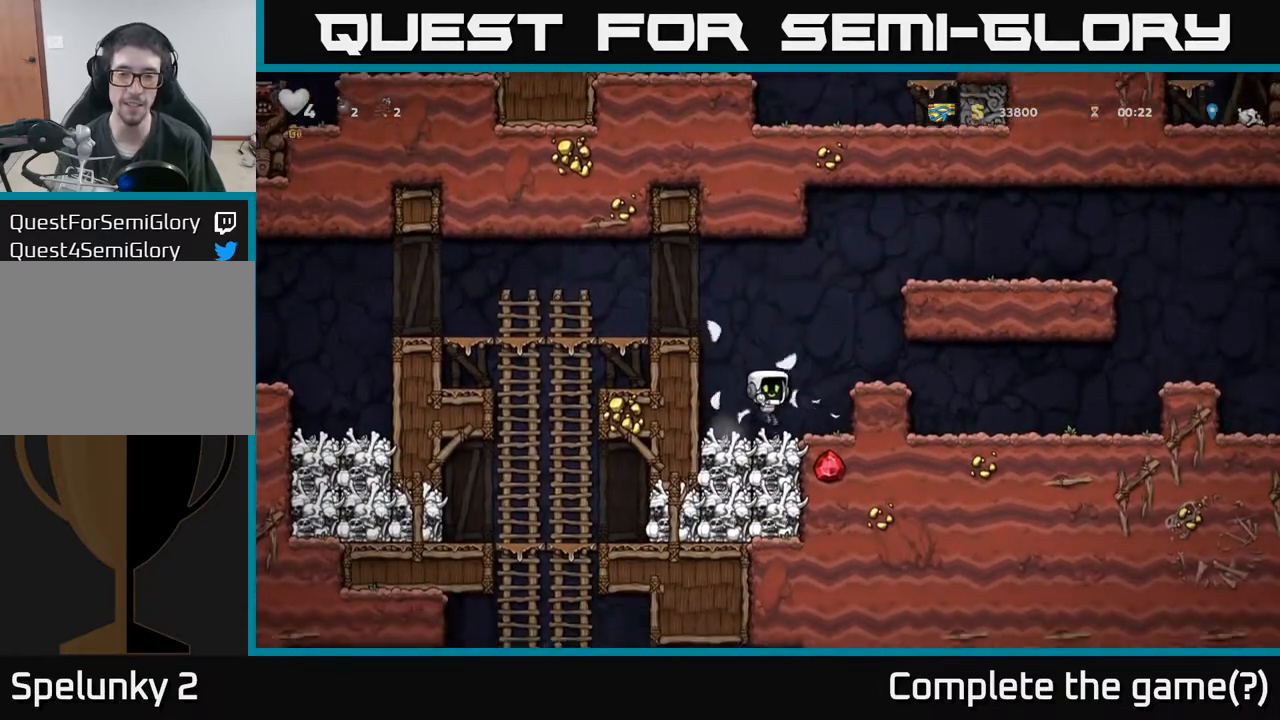
{"buttons": ["DPAD_RIGHT"], "left_stick": "center", "events": [[67, "DPAD_LEFT", "down"], [183, "DPAD_LEFT", "up"], [250, "DPAD_RIGHT", "down"], [350, "A", "down"], [500, "A", "up"]]}
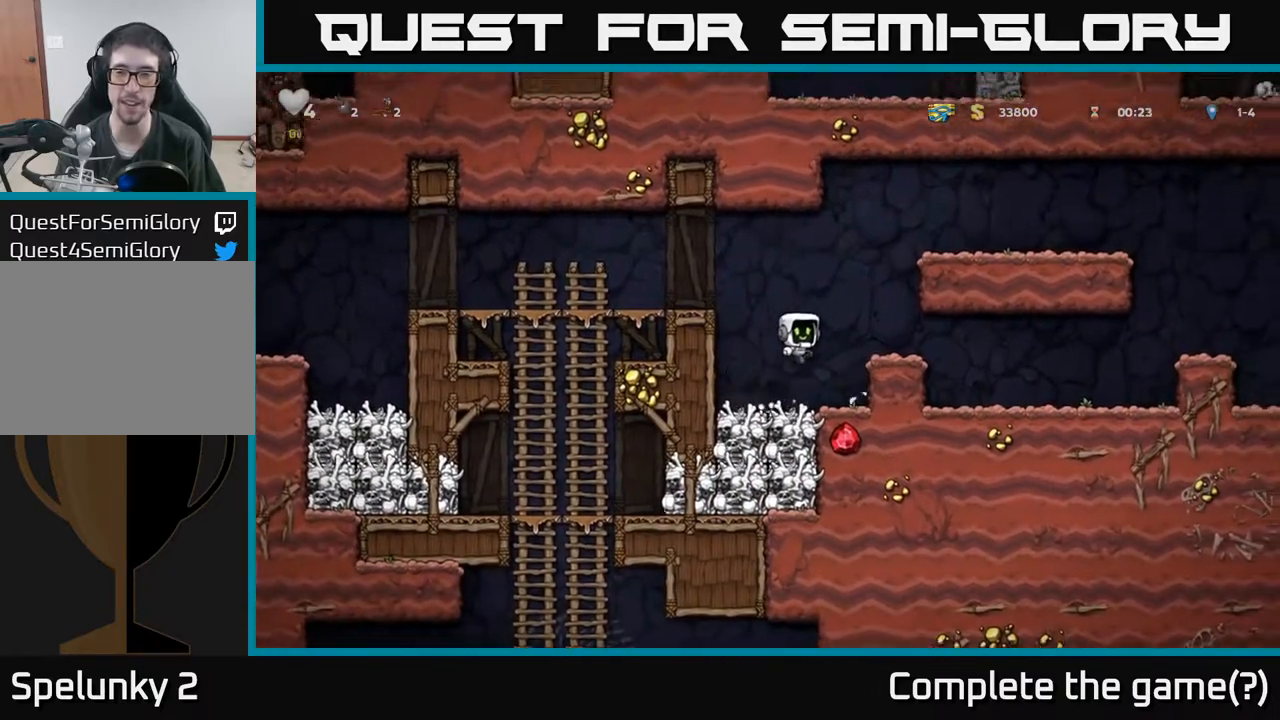
{"buttons": ["DPAD_RIGHT"], "left_stick": "center", "events": []}
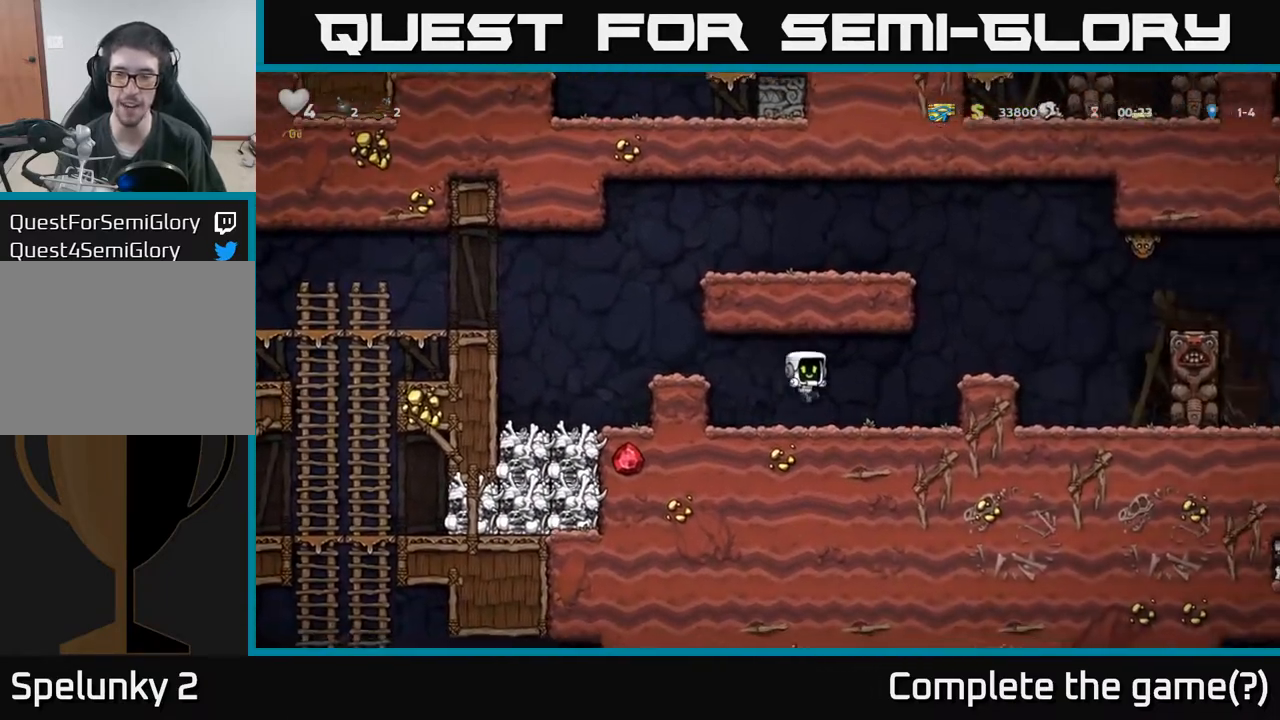
{"buttons": [], "left_stick": "center", "events": [[150, "A", "down"], [300, "A", "up"], [317, "DPAD_RIGHT", "up"]]}
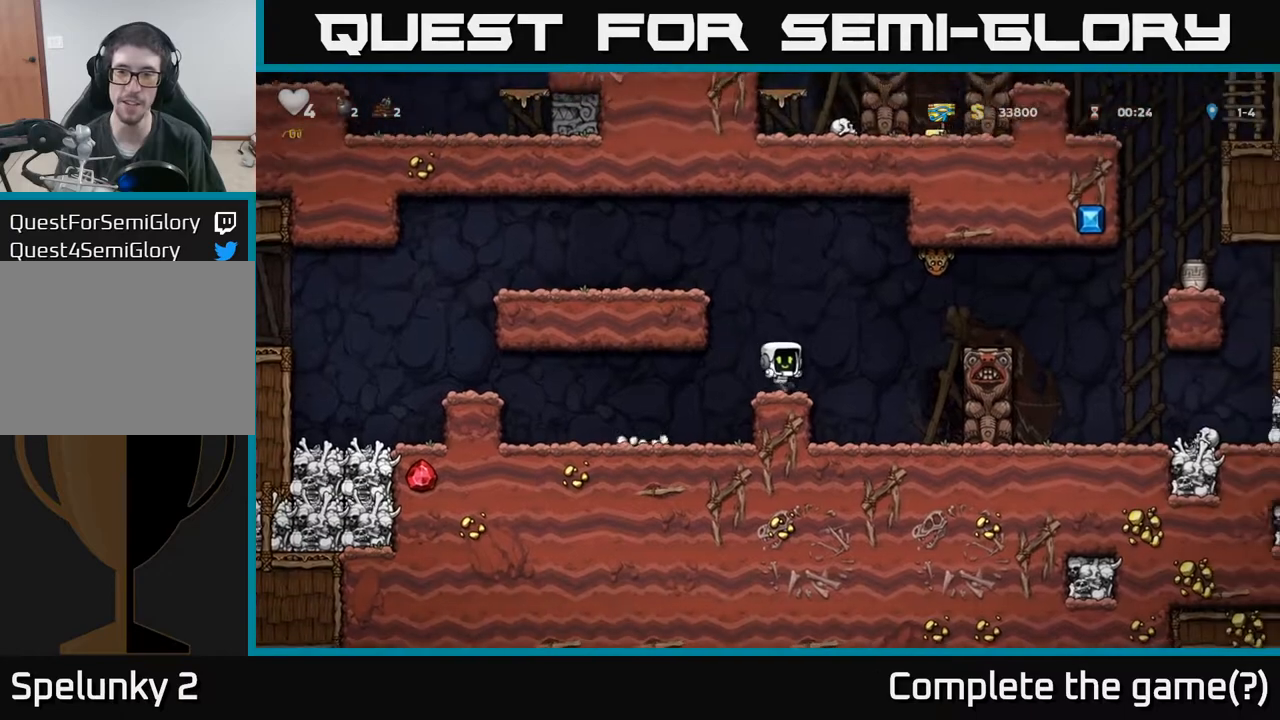
{"buttons": ["DPAD_RIGHT"], "left_stick": "center", "events": [[233, "DPAD_RIGHT", "down"], [267, "A", "down"], [367, "A", "up"]]}
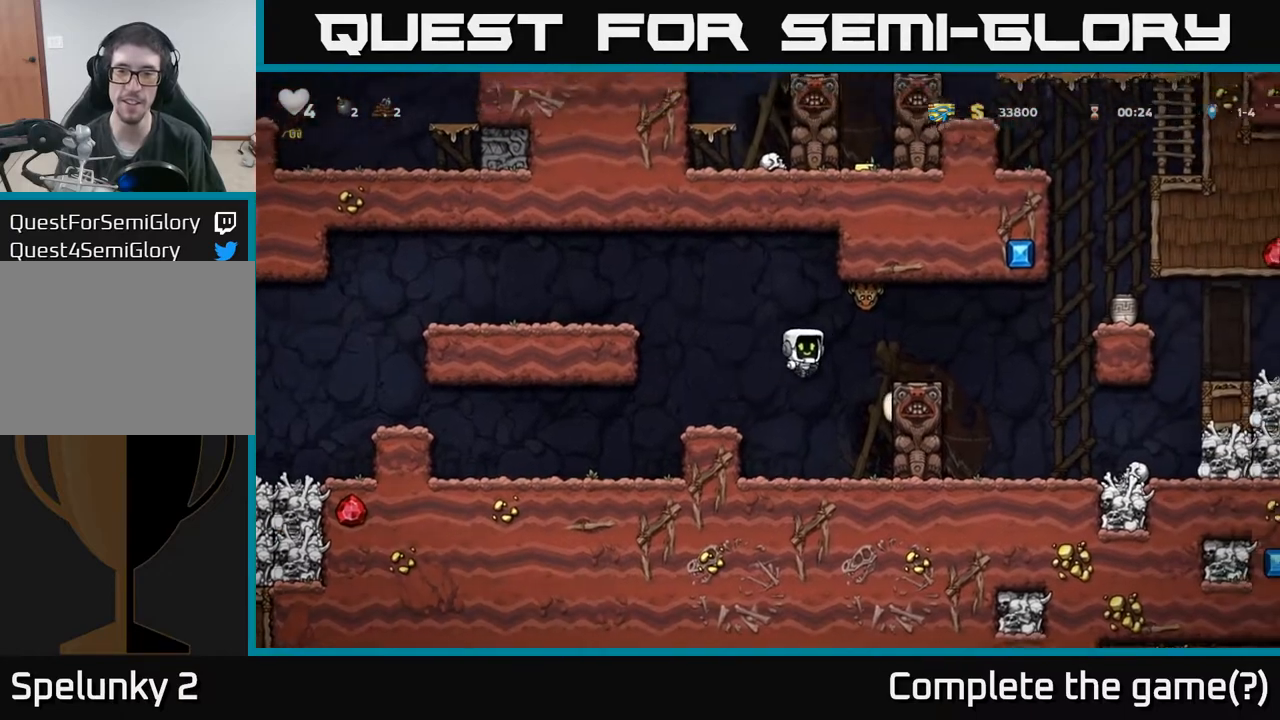
{"buttons": ["DPAD_LEFT"], "left_stick": "center", "events": [[67, "DPAD_RIGHT", "up"], [117, "DPAD_LEFT", "down"]]}
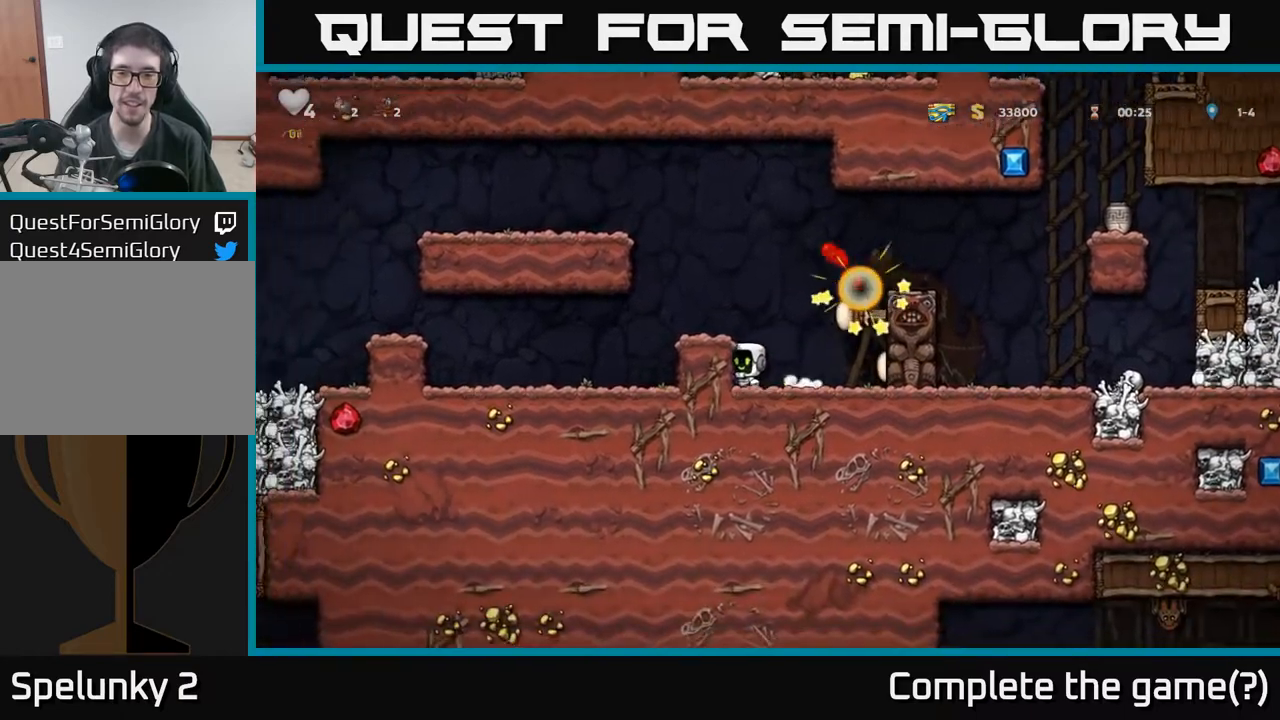
{"buttons": [], "left_stick": "center", "events": [[67, "DPAD_LEFT", "up"], [283, "A", "down"], [383, "DPAD_LEFT", "down"], [433, "A", "up"], [467, "DPAD_LEFT", "up"]]}
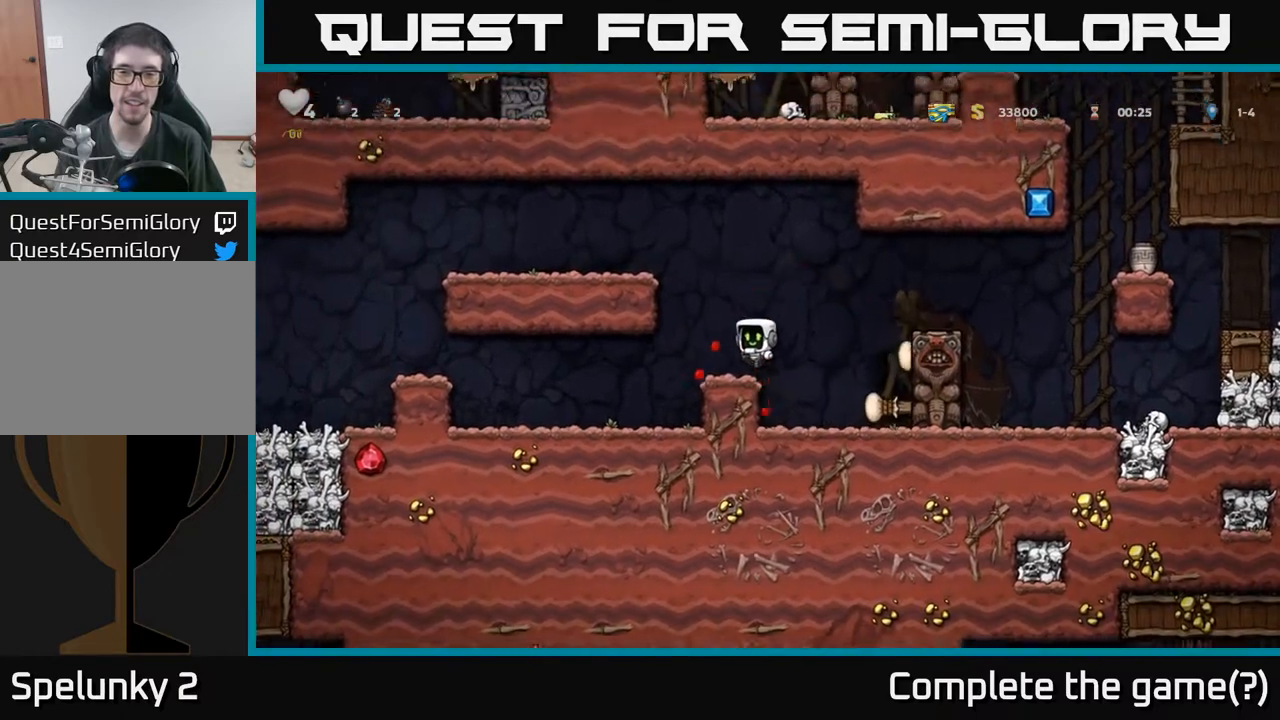
{"buttons": ["DPAD_RIGHT"], "left_stick": "center", "events": [[167, "DPAD_RIGHT", "down"], [250, "A", "down"], [467, "A", "up"]]}
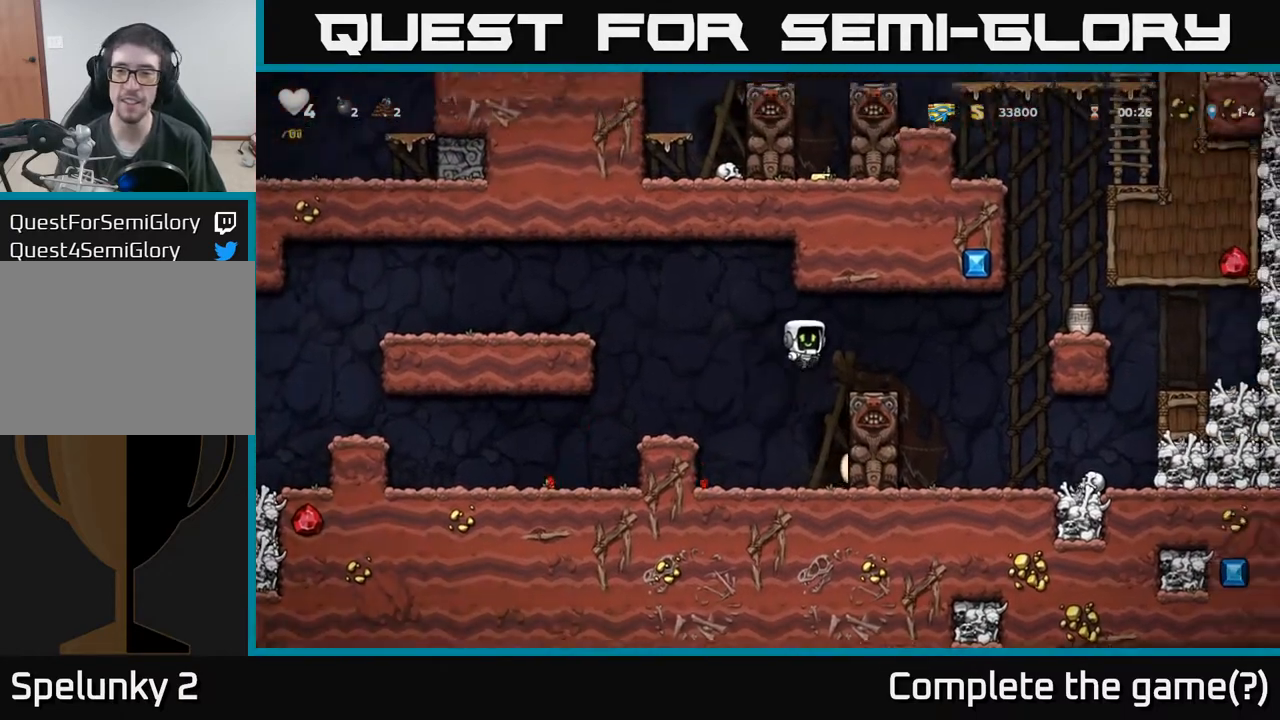
{"buttons": ["DPAD_RIGHT"], "left_stick": "center", "events": [[83, "DPAD_RIGHT", "up"], [250, "DPAD_RIGHT", "down"], [300, "A", "down"], [333, "X", "down"], [433, "X", "up"], [467, "A", "up"]]}
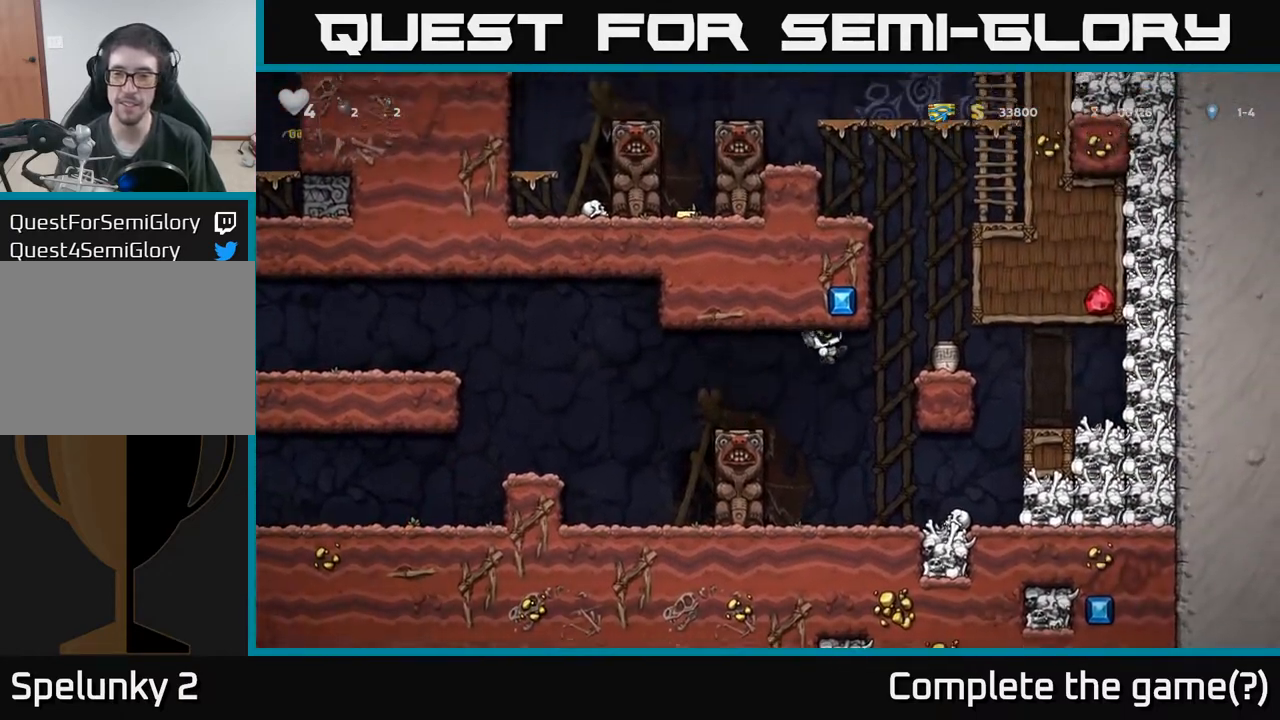
{"buttons": [], "left_stick": "center", "events": [[83, "DPAD_RIGHT", "up"], [150, "DPAD_LEFT", "down"], [217, "DPAD_LEFT", "up"]]}
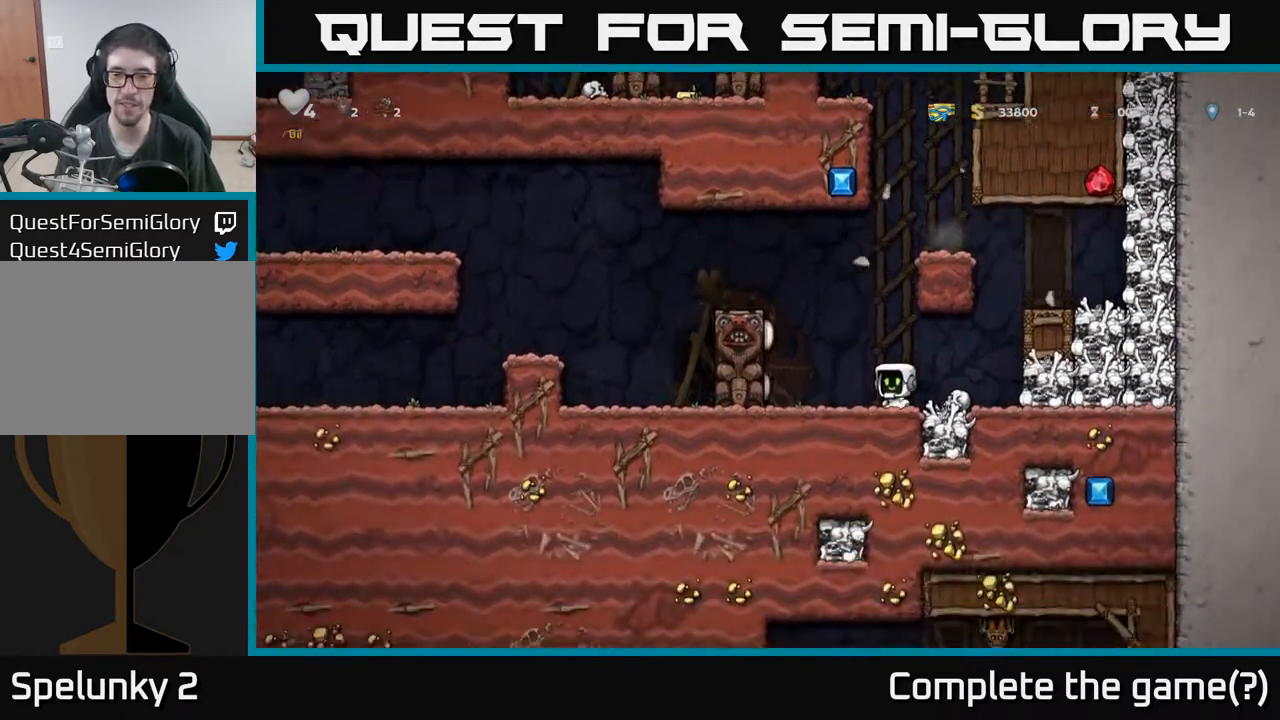
{"buttons": [], "left_stick": "center", "events": [[67, "DPAD_RIGHT", "down"], [233, "A", "down"], [483, "A", "up"], [483, "DPAD_RIGHT", "up"]]}
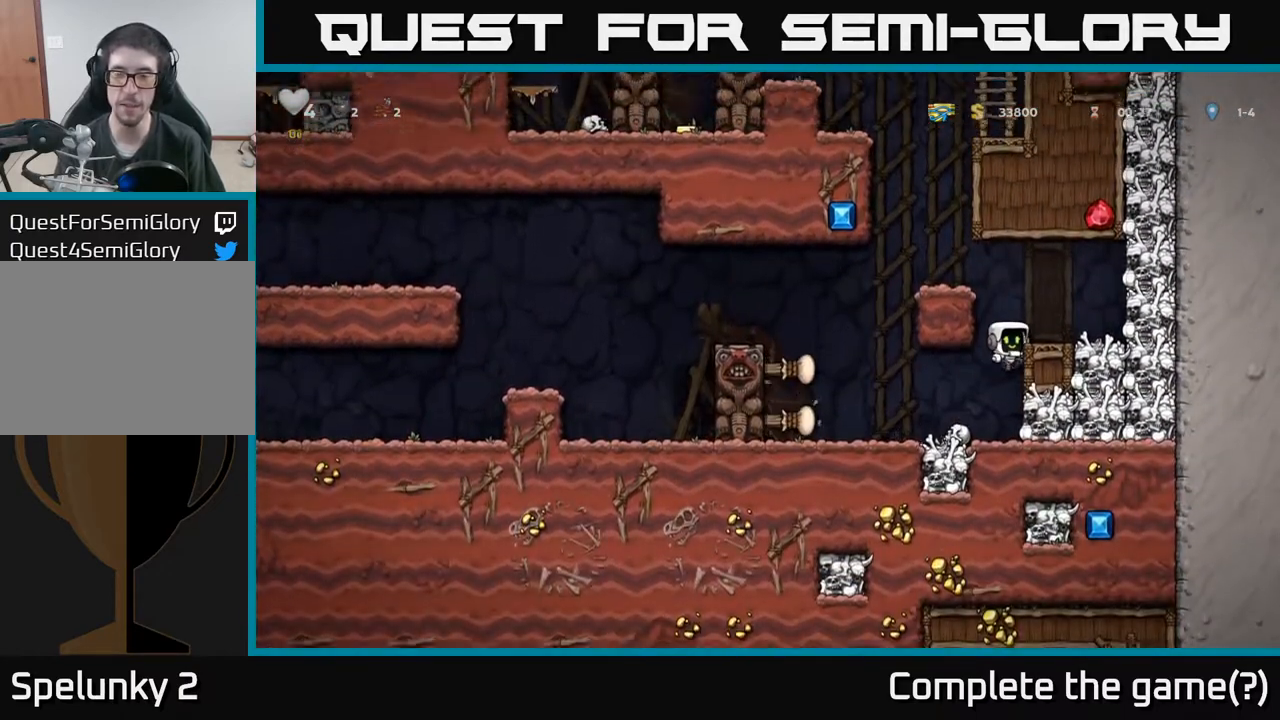
{"buttons": ["DPAD_DOWN"], "left_stick": "center", "events": [[250, "DPAD_LEFT", "down"], [383, "DPAD_LEFT", "up"], [500, "DPAD_DOWN", "down"]]}
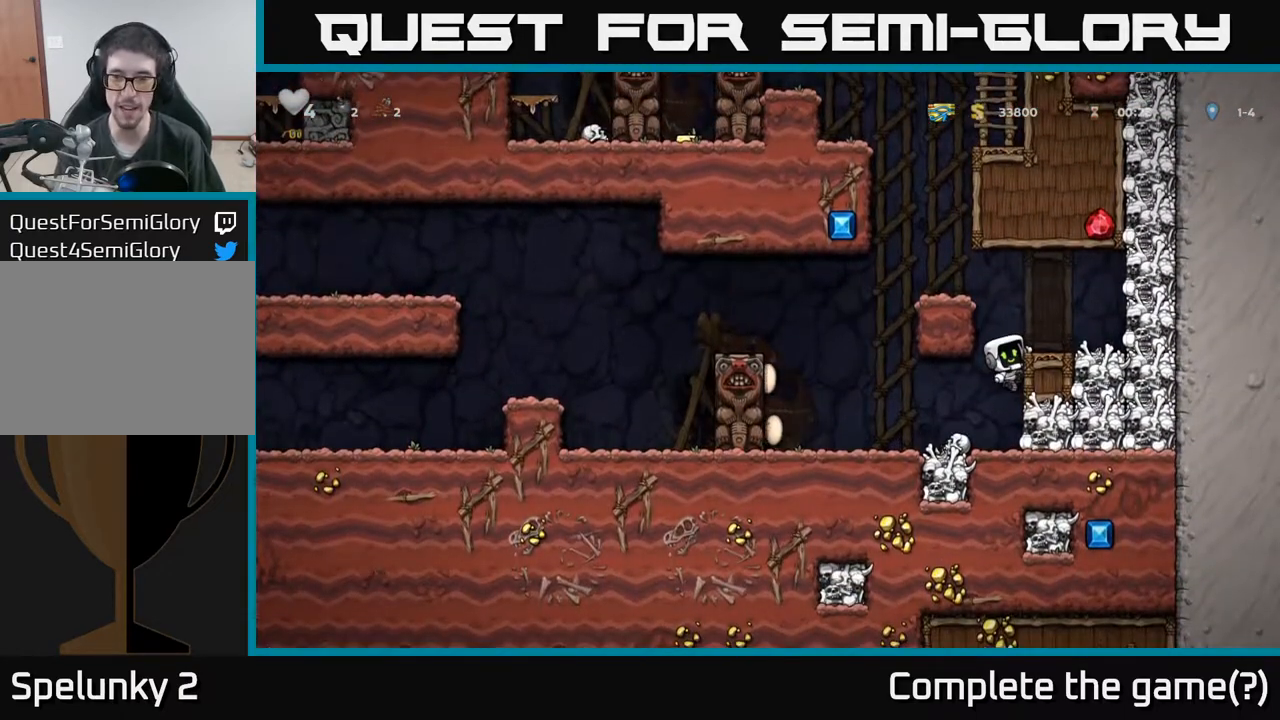
{"buttons": ["X", "DPAD_DOWN"], "left_stick": "center", "events": [[67, "A", "down"], [150, "A", "up"], [200, "DPAD_DOWN", "up"], [217, "DPAD_LEFT", "down"], [333, "DPAD_DOWN", "down"], [333, "DPAD_LEFT", "up"], [433, "X", "down"]]}
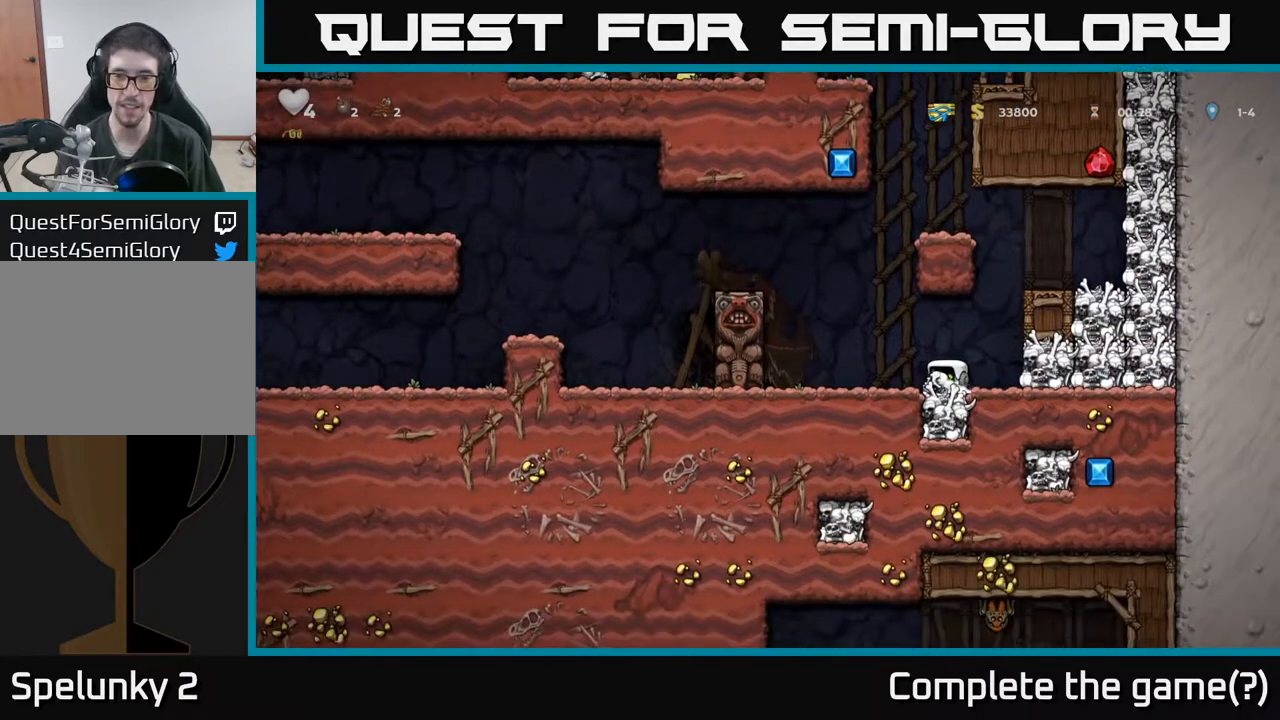
{"buttons": ["DPAD_LEFT"], "left_stick": "center", "events": [[17, "X", "up"], [50, "DPAD_DOWN", "up"], [67, "DPAD_LEFT", "down"], [183, "A", "down"], [433, "A", "up"]]}